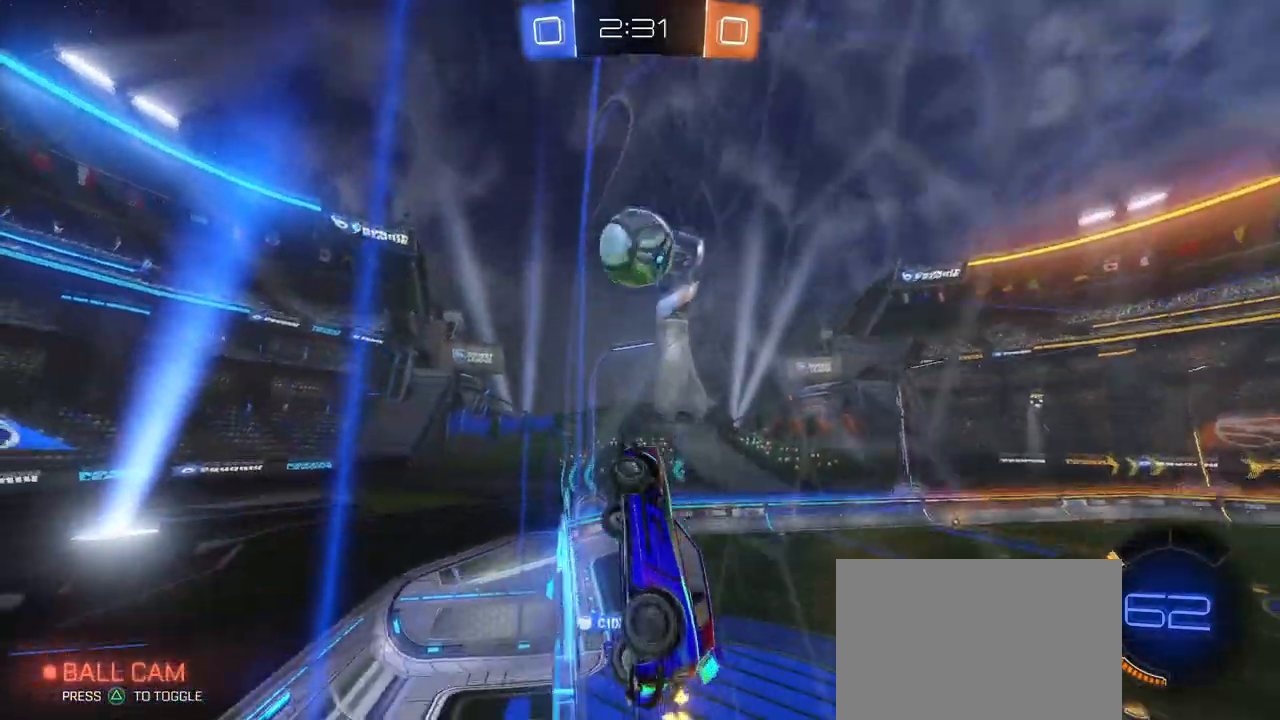
Gameplay with a controller (PlayStation layout); each line is a JSON object with the inputs held at the frame after it. "events" lists button and stick changes between this image and that frame as [ms after this image, input, new state], when the widget could be followed in between. Not read: R2.
{"buttons": [], "left_stick": "left", "right_stick": "center", "events": [[400, "left_stick", "left"]]}
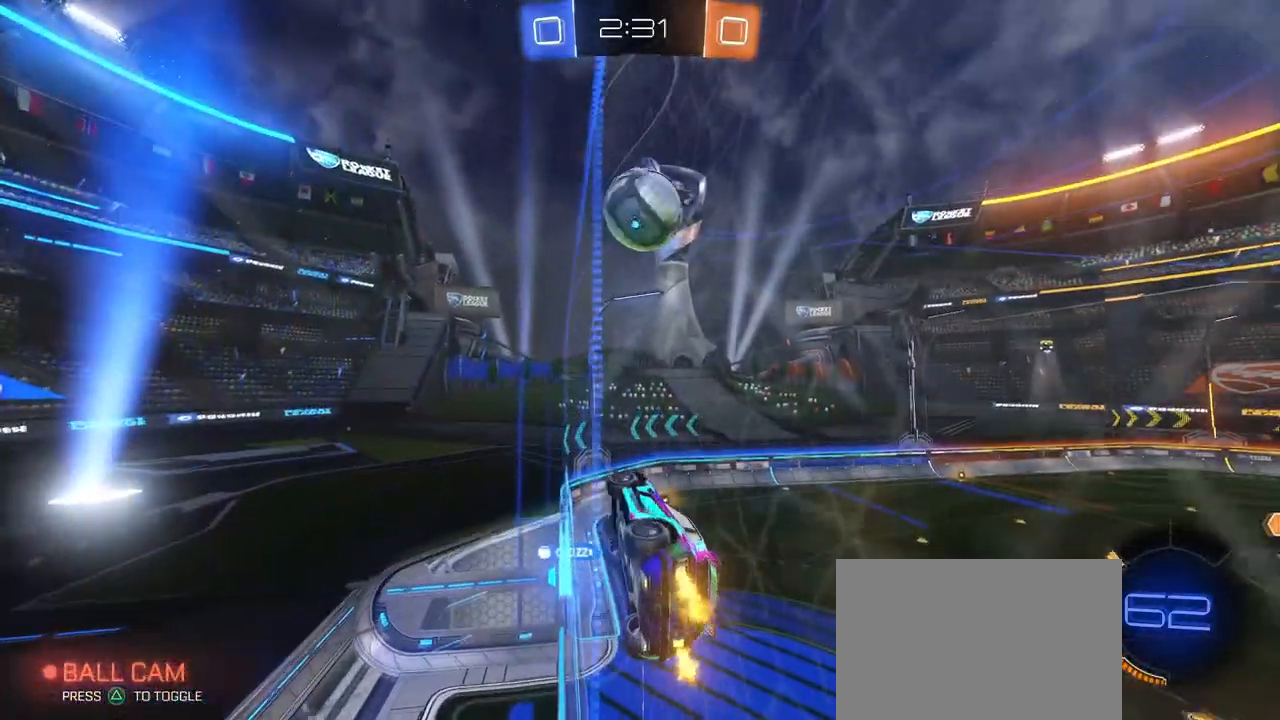
{"buttons": [], "left_stick": "right", "right_stick": "center", "events": [[184, "left_stick", "center"], [251, "left_stick", "right"]]}
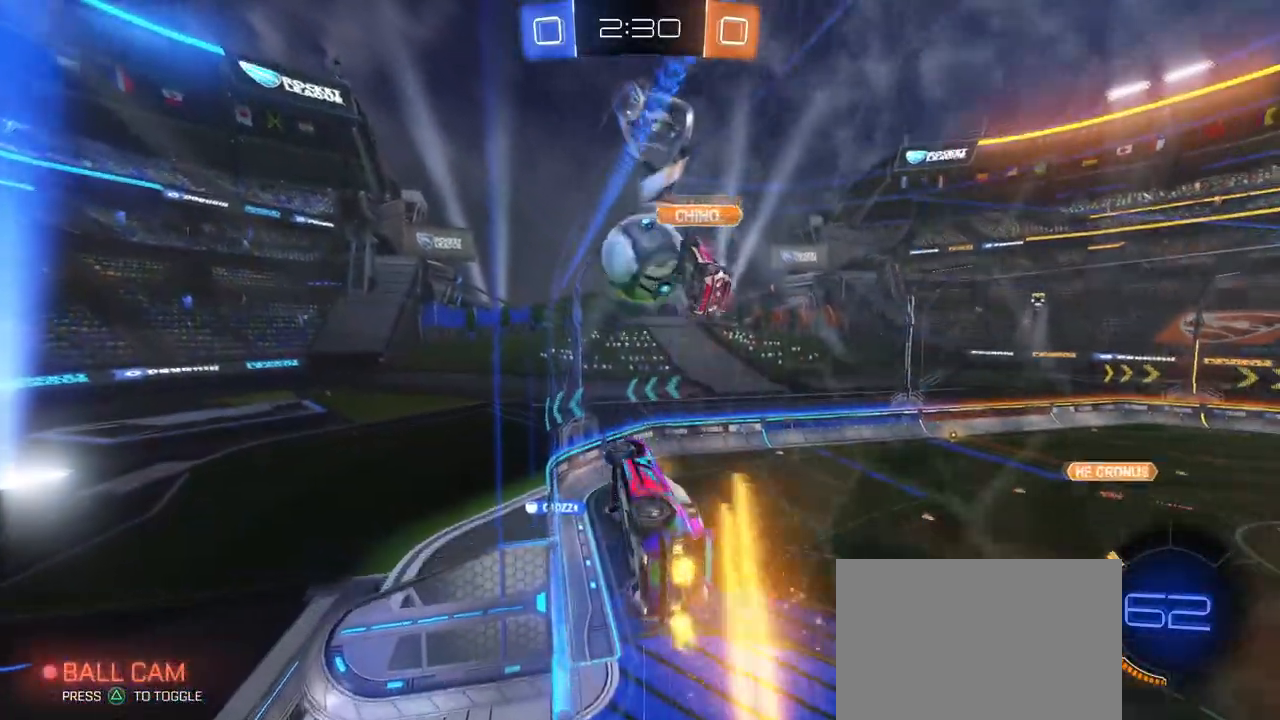
{"buttons": [], "left_stick": "center", "right_stick": "center", "events": [[217, "left_stick", "center"], [400, "left_stick", "left"], [484, "left_stick", "center"]]}
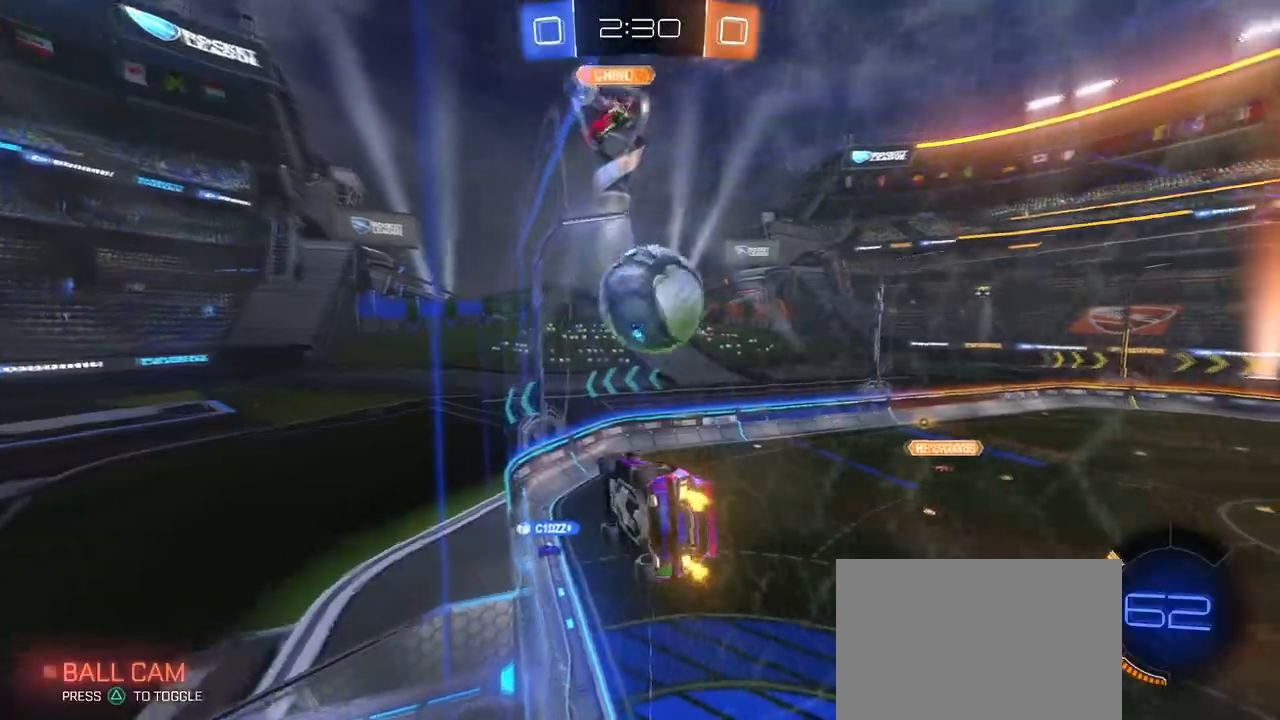
{"buttons": ["L1", "R1"], "left_stick": "up-left", "right_stick": "center", "events": [[67, "CROSS", "down"], [117, "left_stick", "down"], [217, "CROSS", "up"], [217, "left_stick", "right"], [267, "left_stick", "up-right"], [317, "L1", "down"], [368, "R1", "down"], [468, "left_stick", "up-left"]]}
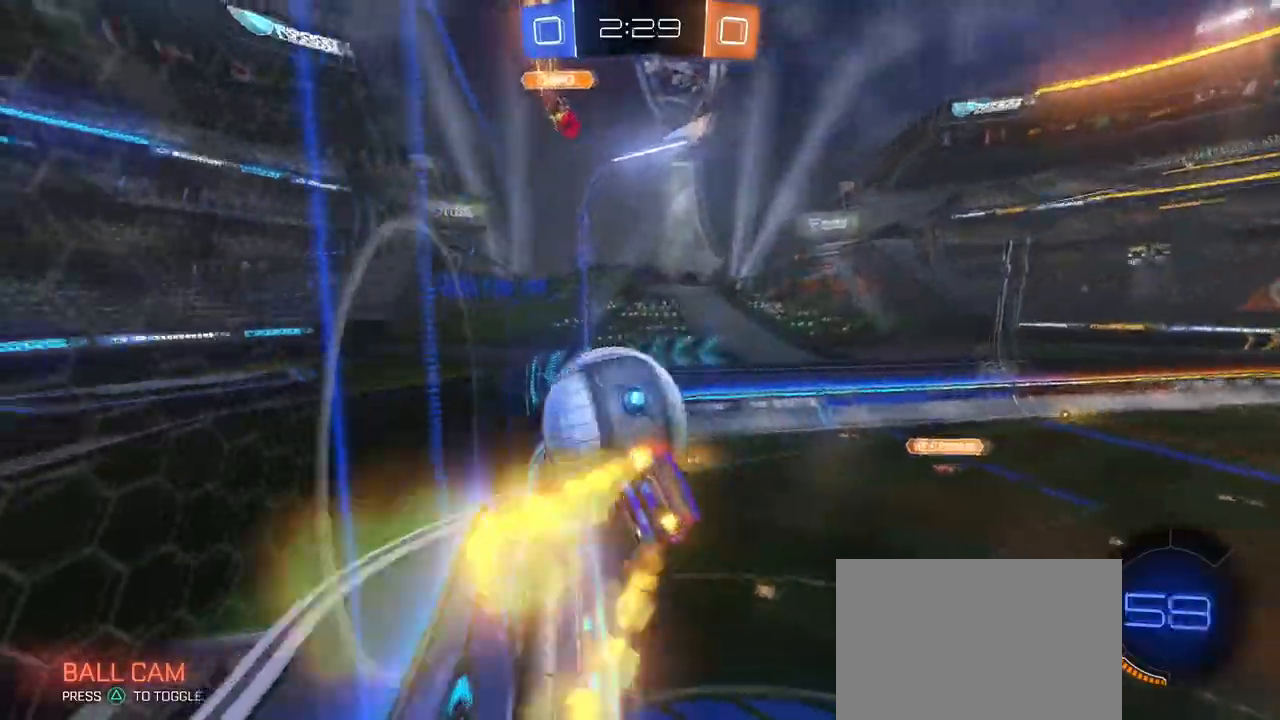
{"buttons": [], "left_stick": "center", "right_stick": "center", "events": [[33, "left_stick", "left"], [200, "L1", "up"], [200, "left_stick", "down"], [350, "R1", "up"], [350, "SQUARE", "down"], [384, "left_stick", "right"], [500, "SQUARE", "up"], [500, "left_stick", "center"]]}
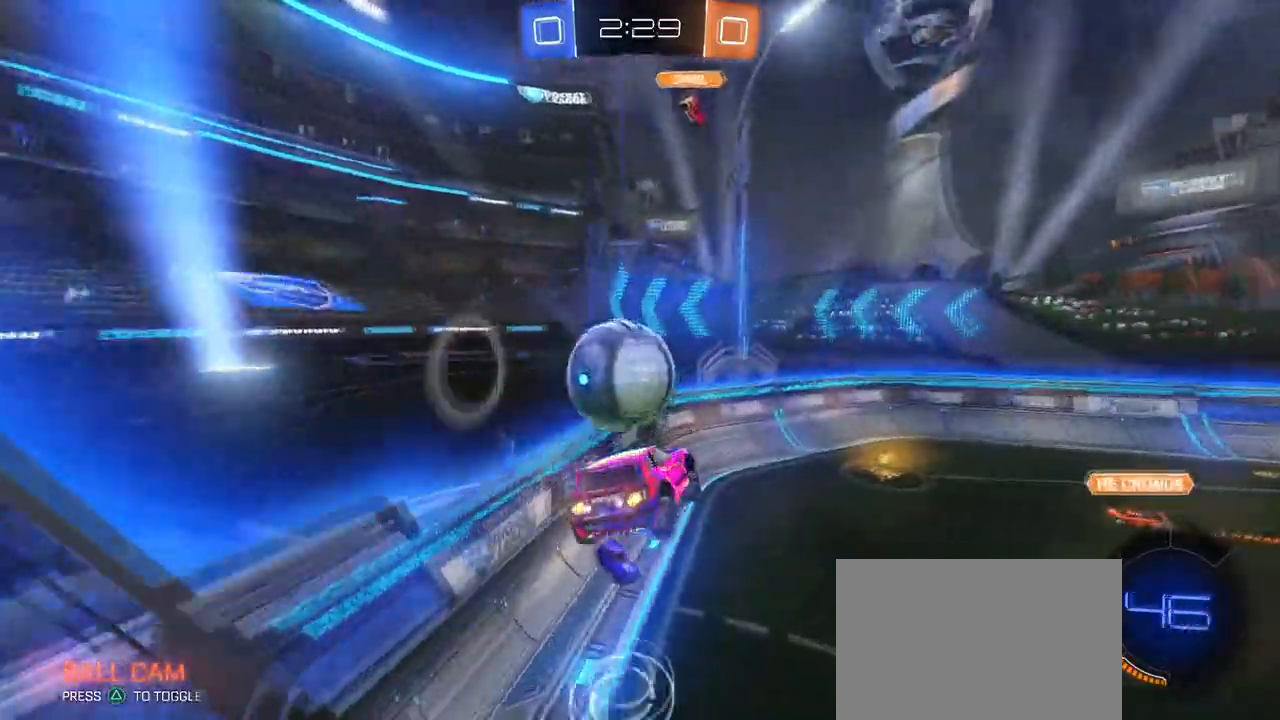
{"buttons": [], "left_stick": "left", "right_stick": "center", "events": [[284, "left_stick", "up"], [351, "CROSS", "down"], [451, "CROSS", "up"], [451, "left_stick", "left"]]}
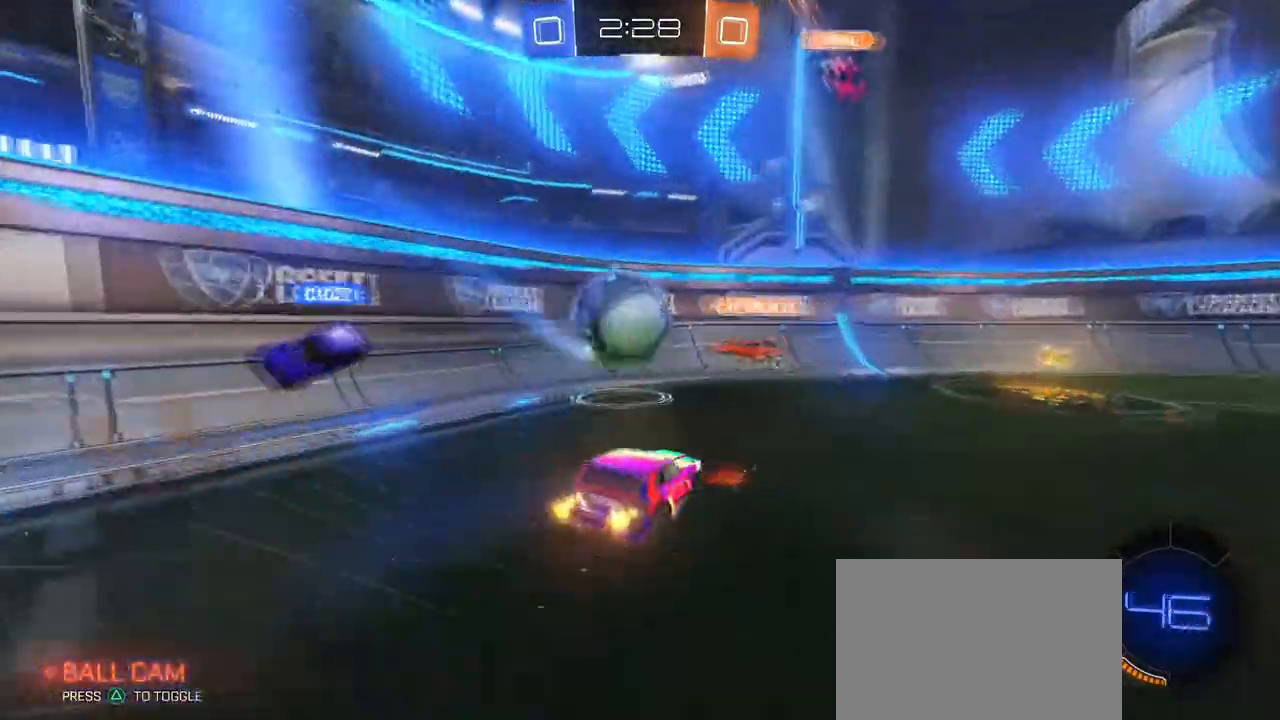
{"buttons": [], "left_stick": "left", "right_stick": "center", "events": [[250, "SQUARE", "down"], [350, "SQUARE", "up"]]}
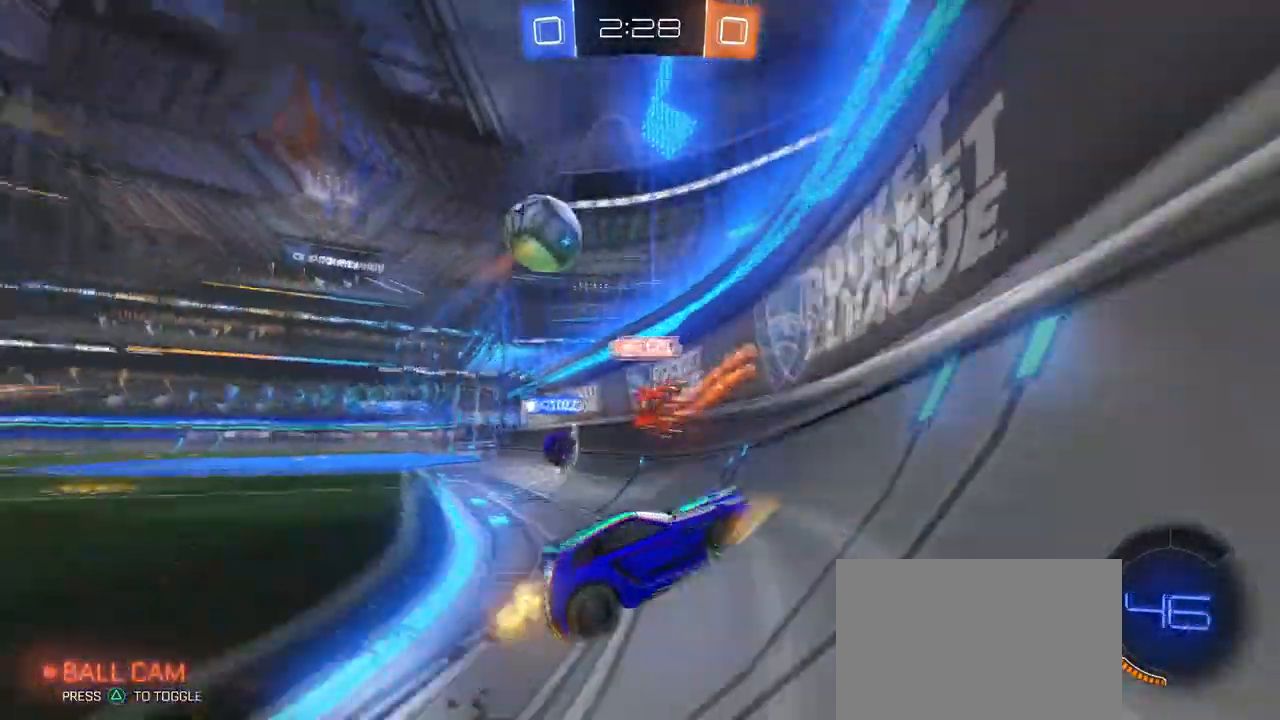
{"buttons": ["R1"], "left_stick": "left", "right_stick": "center", "events": [[384, "R1", "down"]]}
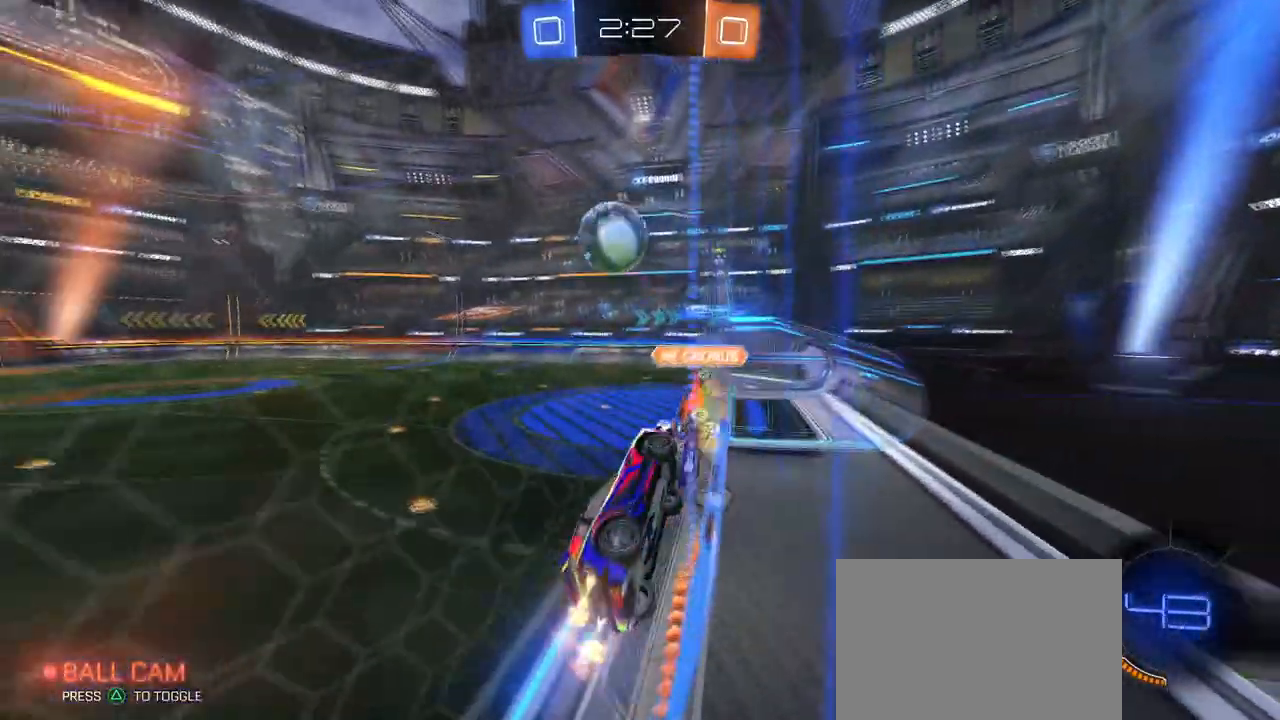
{"buttons": [], "left_stick": "left", "right_stick": "center", "events": [[34, "left_stick", "center"], [117, "R1", "up"], [217, "left_stick", "left"]]}
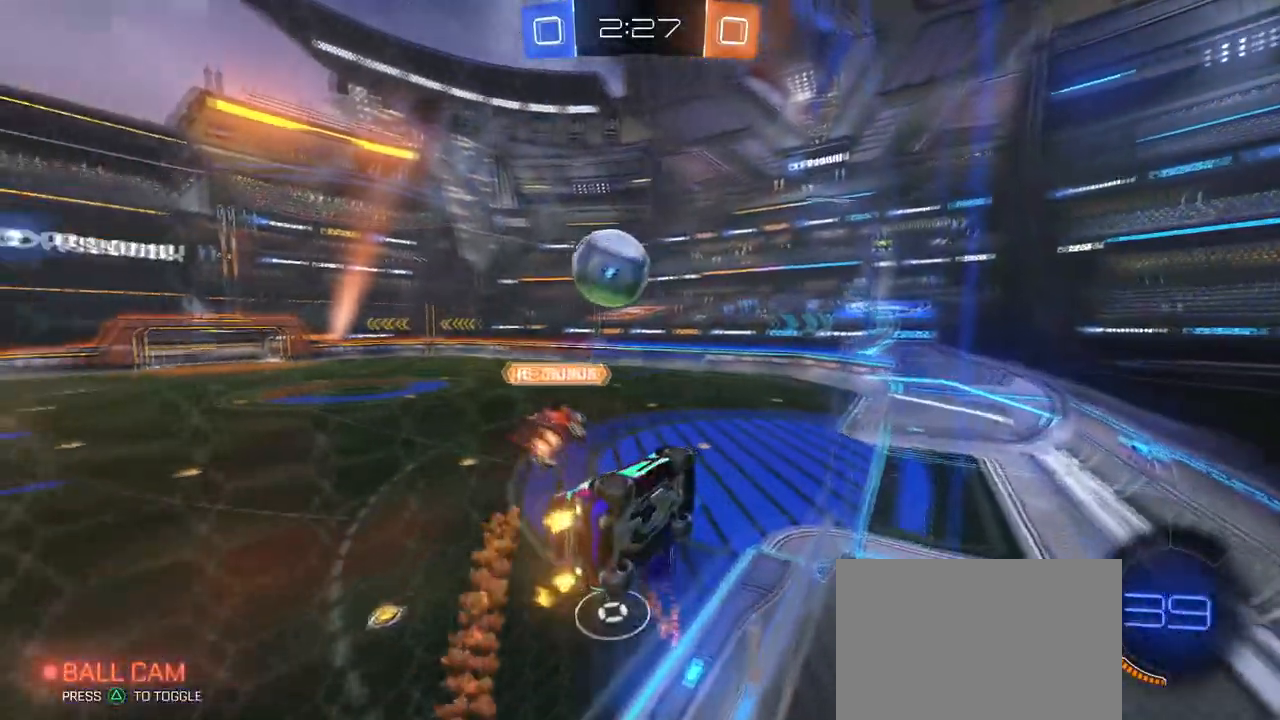
{"buttons": [], "left_stick": "left", "right_stick": "center", "events": [[16, "left_stick", "center"], [283, "L2", "down"], [434, "L2", "up"], [450, "left_stick", "left"]]}
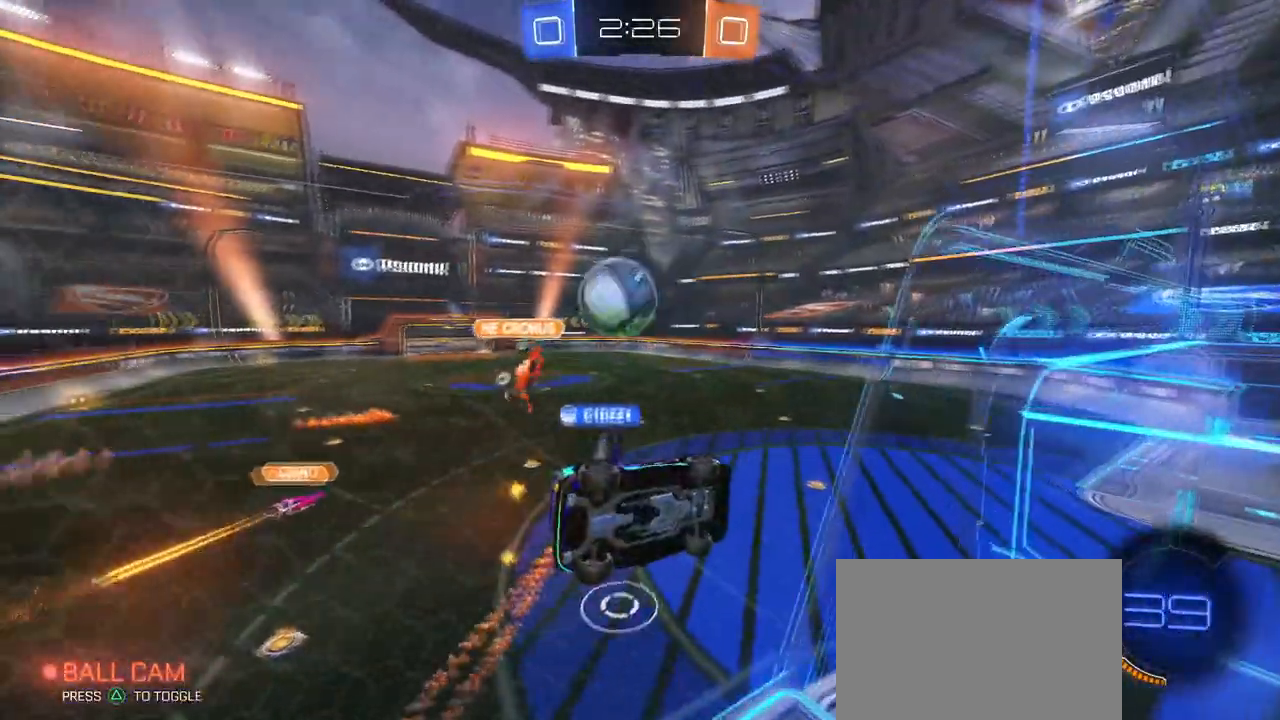
{"buttons": ["SQUARE"], "left_stick": "down-right", "right_stick": "center", "events": [[134, "left_stick", "center"], [184, "CROSS", "down"], [234, "left_stick", "down-right"], [267, "SQUARE", "down"], [317, "CROSS", "up"]]}
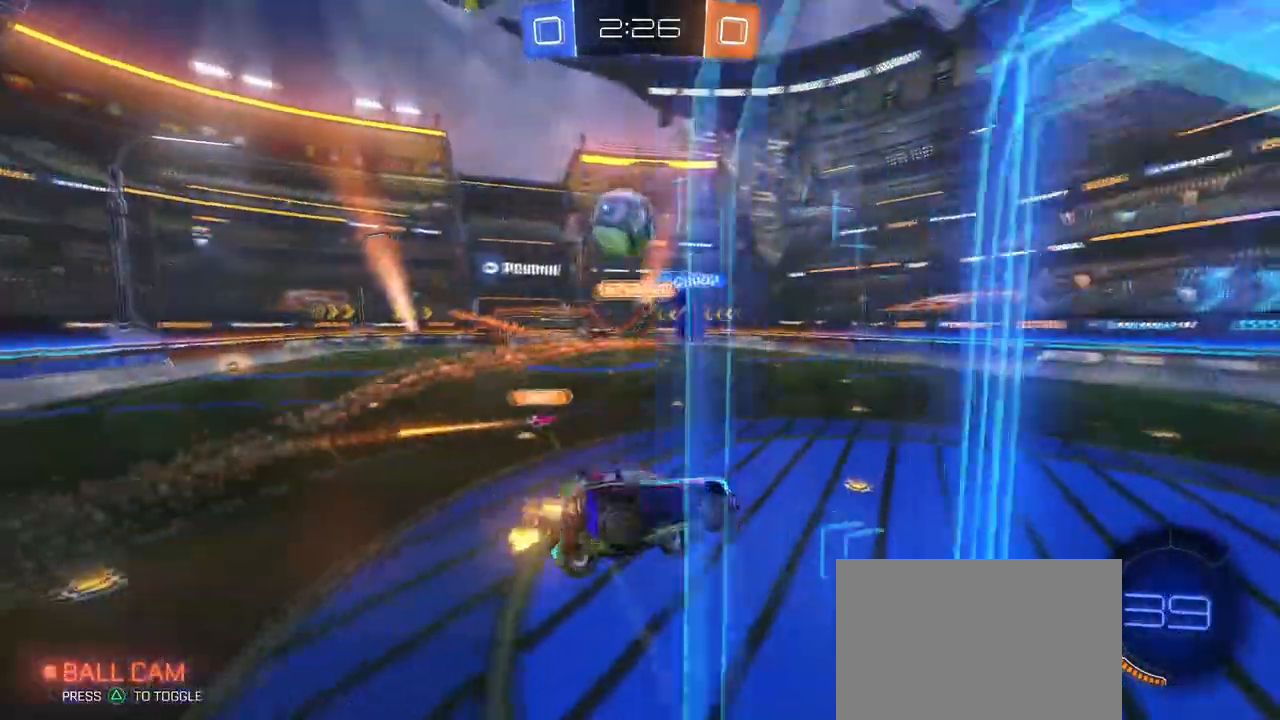
{"buttons": ["CROSS", "R1"], "left_stick": "up", "right_stick": "center", "events": [[33, "SQUARE", "up"], [117, "left_stick", "left"], [300, "left_stick", "up-right"], [417, "R1", "down"], [434, "CROSS", "down"], [484, "left_stick", "up"]]}
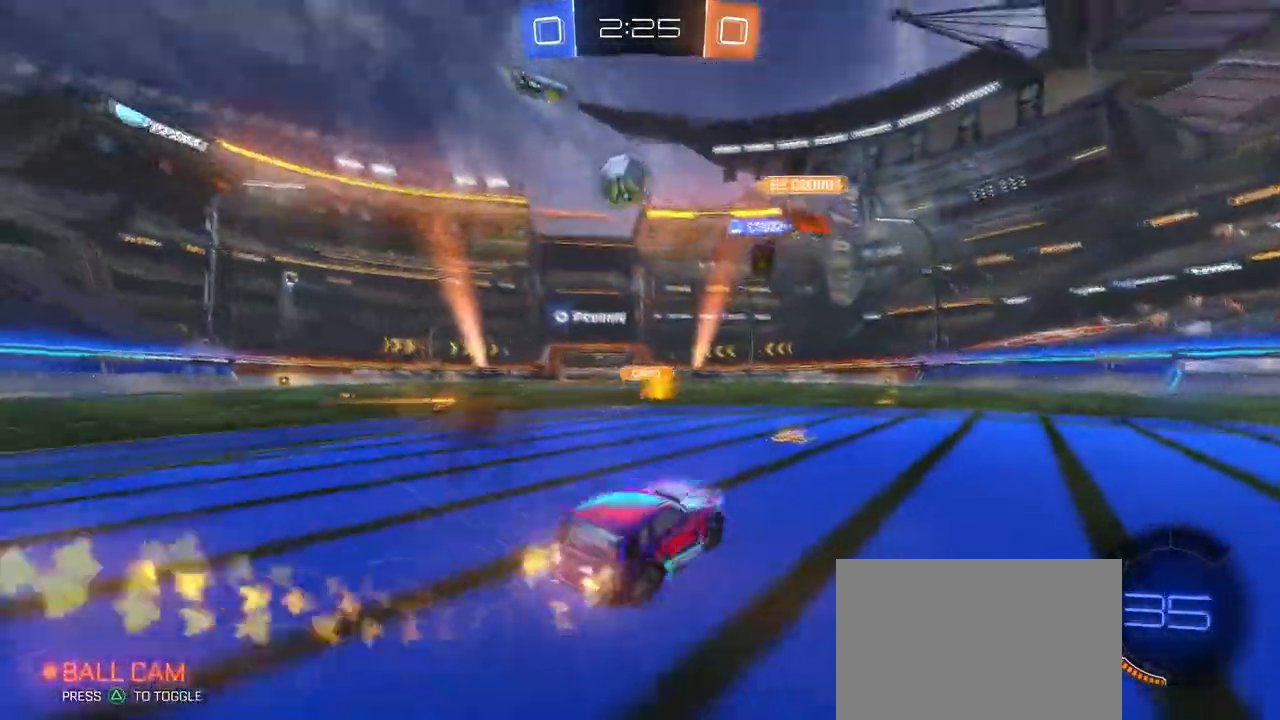
{"buttons": ["R1"], "left_stick": "right", "right_stick": "center", "events": [[17, "left_stick", "up-left"], [67, "CROSS", "up"], [67, "left_stick", "left"], [234, "left_stick", "right"]]}
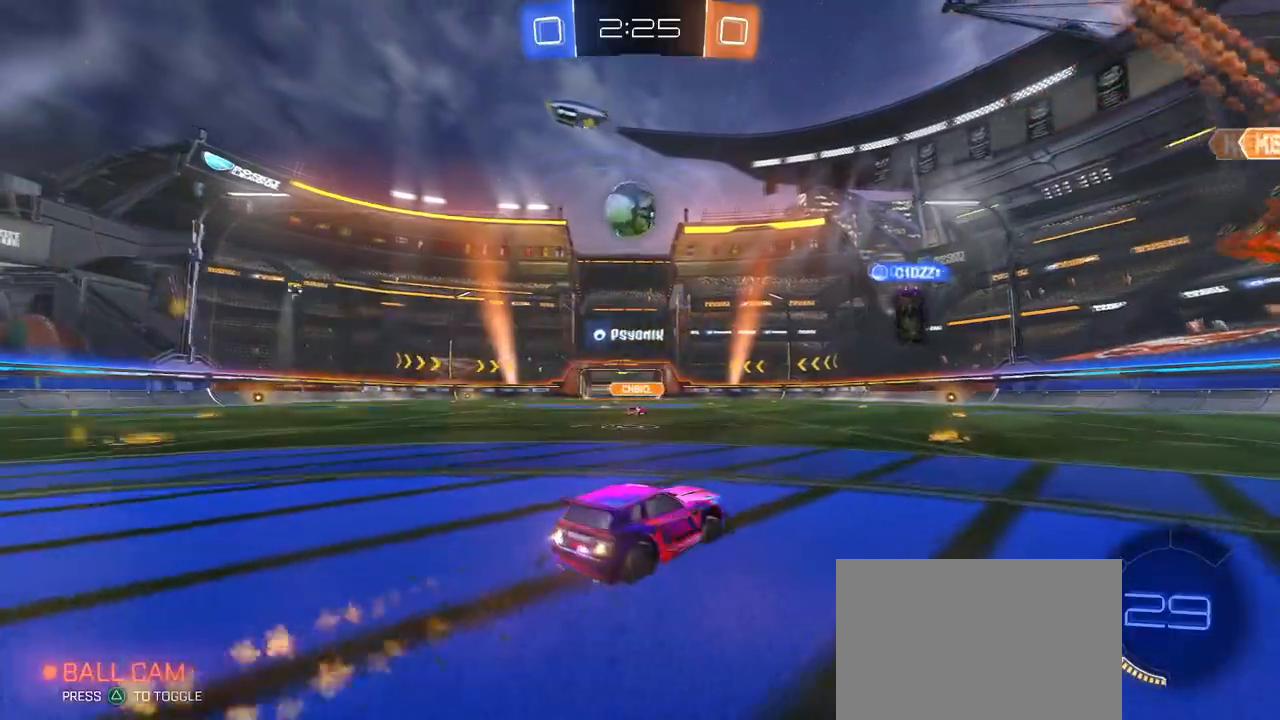
{"buttons": ["R1"], "left_stick": "left", "right_stick": "center", "events": [[67, "left_stick", "center"], [167, "left_stick", "left"]]}
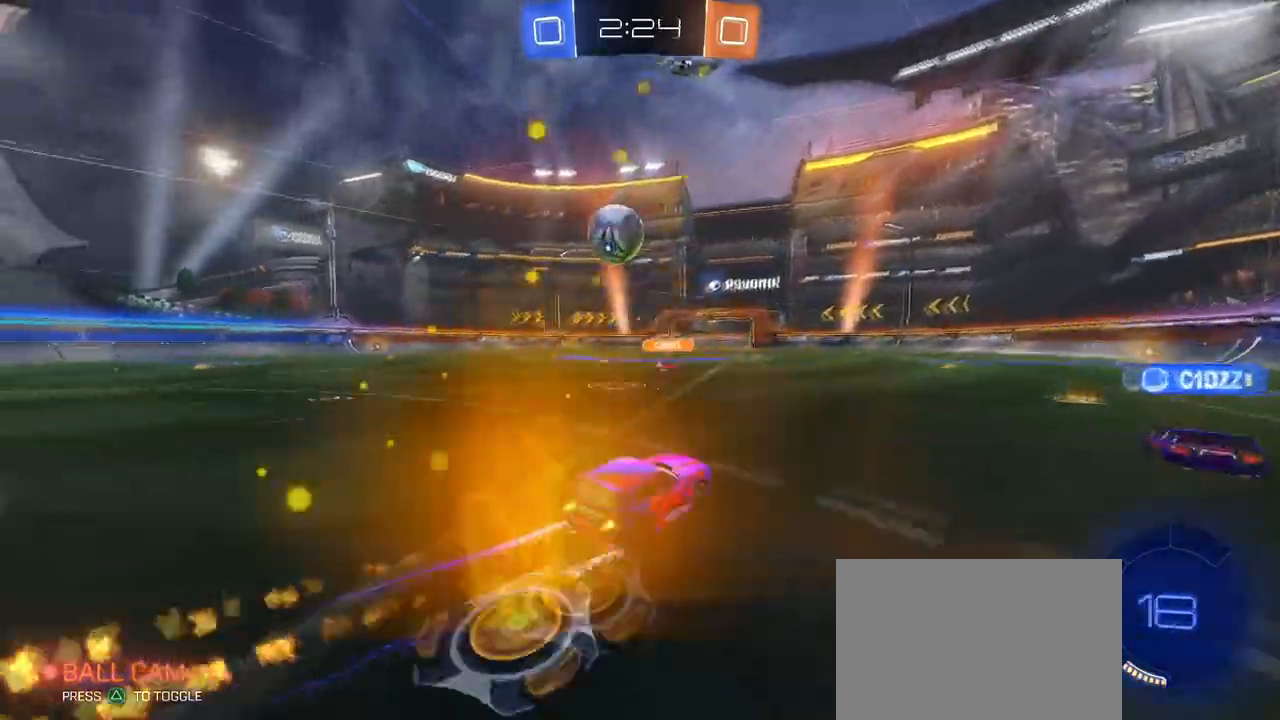
{"buttons": [], "left_stick": "center", "right_stick": "center", "events": [[84, "R1", "up"], [401, "left_stick", "down"], [501, "left_stick", "center"]]}
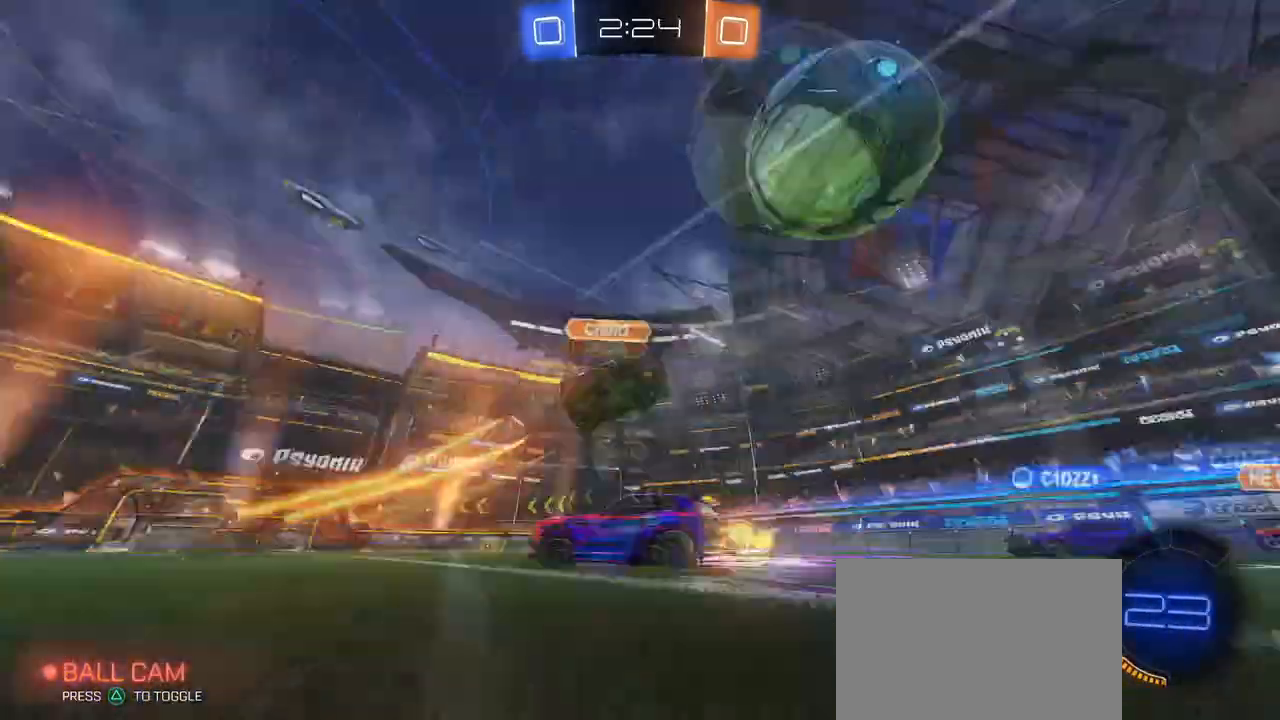
{"buttons": [], "left_stick": "left", "right_stick": "center", "events": [[83, "left_stick", "left"], [267, "SQUARE", "down"], [367, "SQUARE", "up"]]}
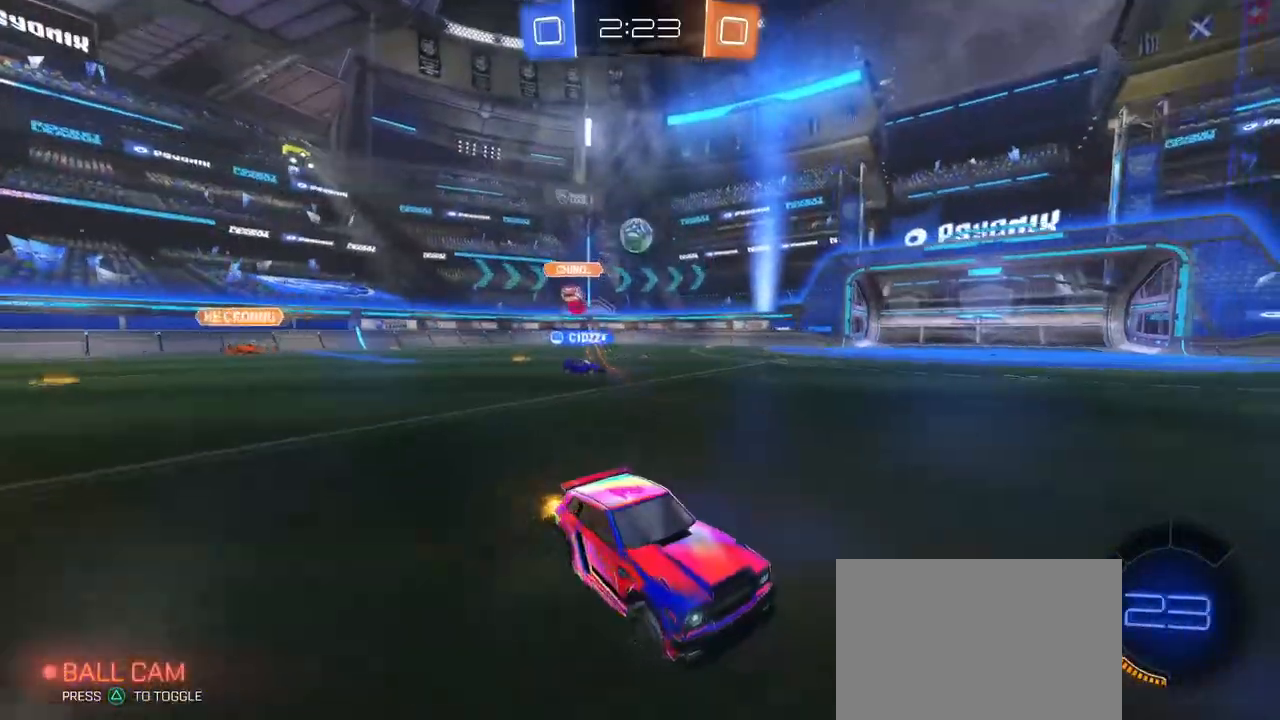
{"buttons": [], "left_stick": "center", "right_stick": "center", "events": [[67, "TRIANGLE", "down"], [200, "TRIANGLE", "up"], [384, "left_stick", "center"]]}
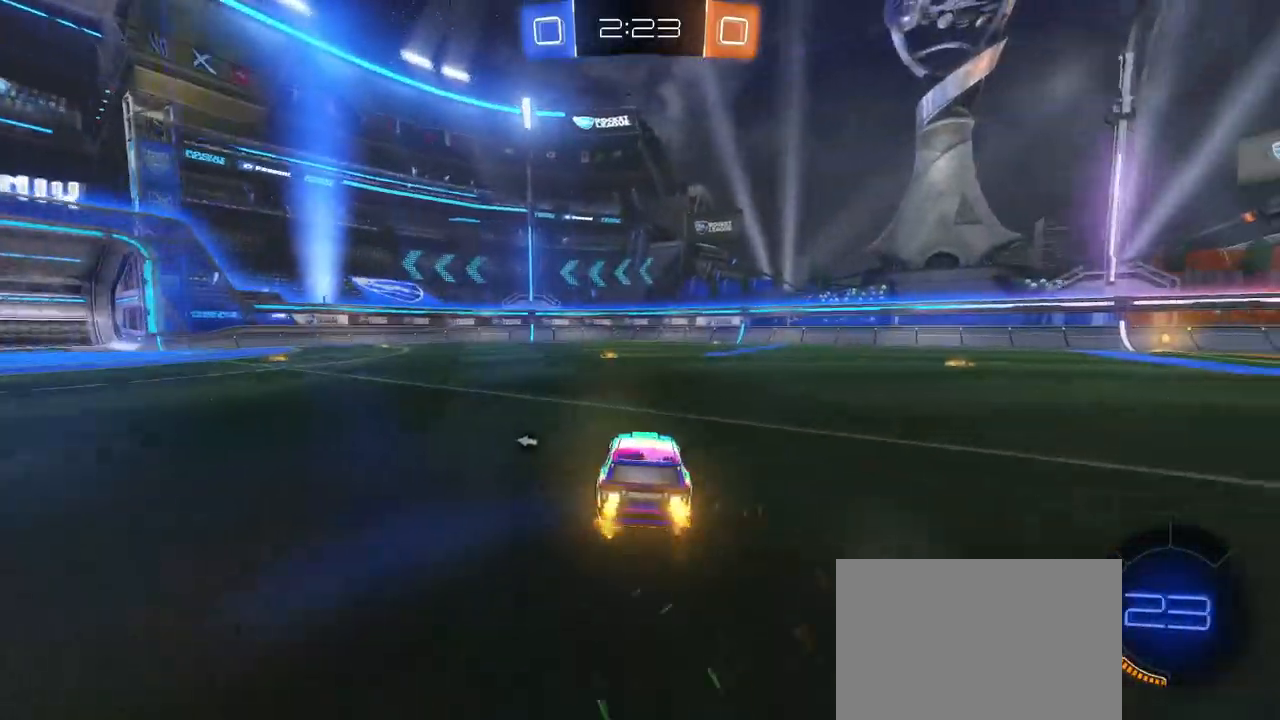
{"buttons": [], "left_stick": "left", "right_stick": "center", "events": [[133, "TRIANGLE", "down"], [267, "TRIANGLE", "up"], [484, "left_stick", "left"]]}
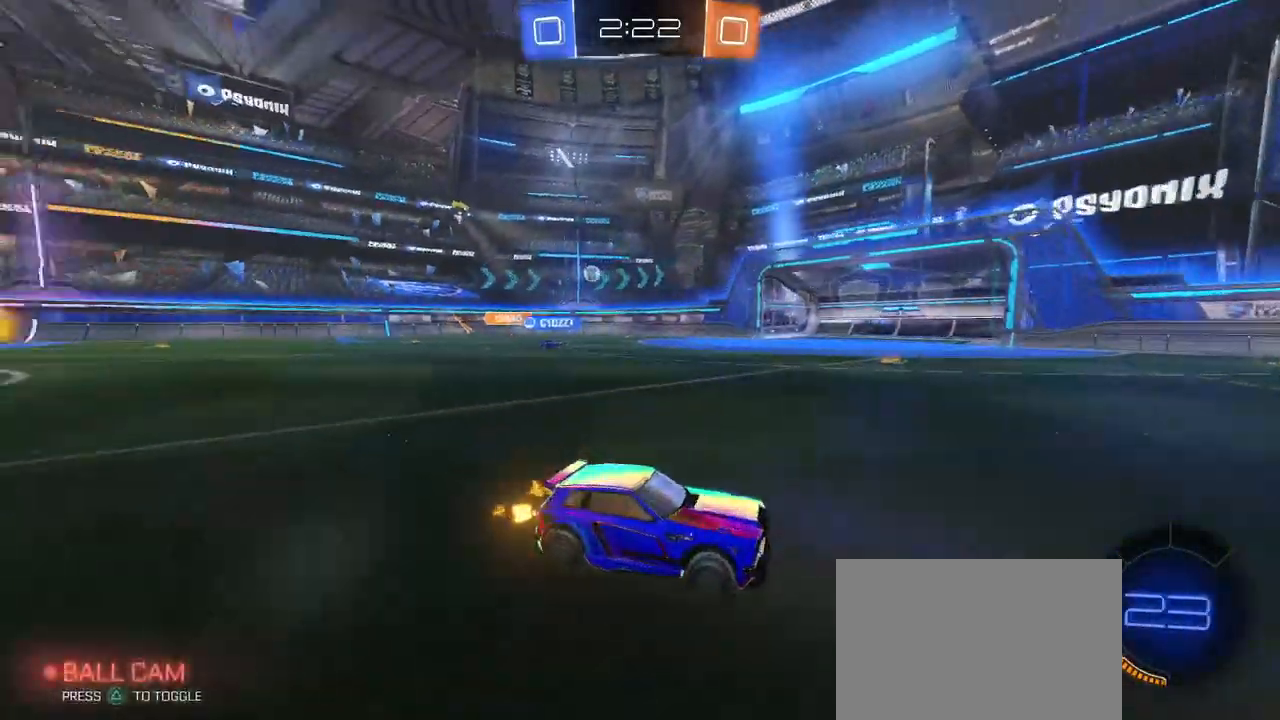
{"buttons": [], "left_stick": "left", "right_stick": "center", "events": [[100, "SQUARE", "down"], [234, "SQUARE", "up"]]}
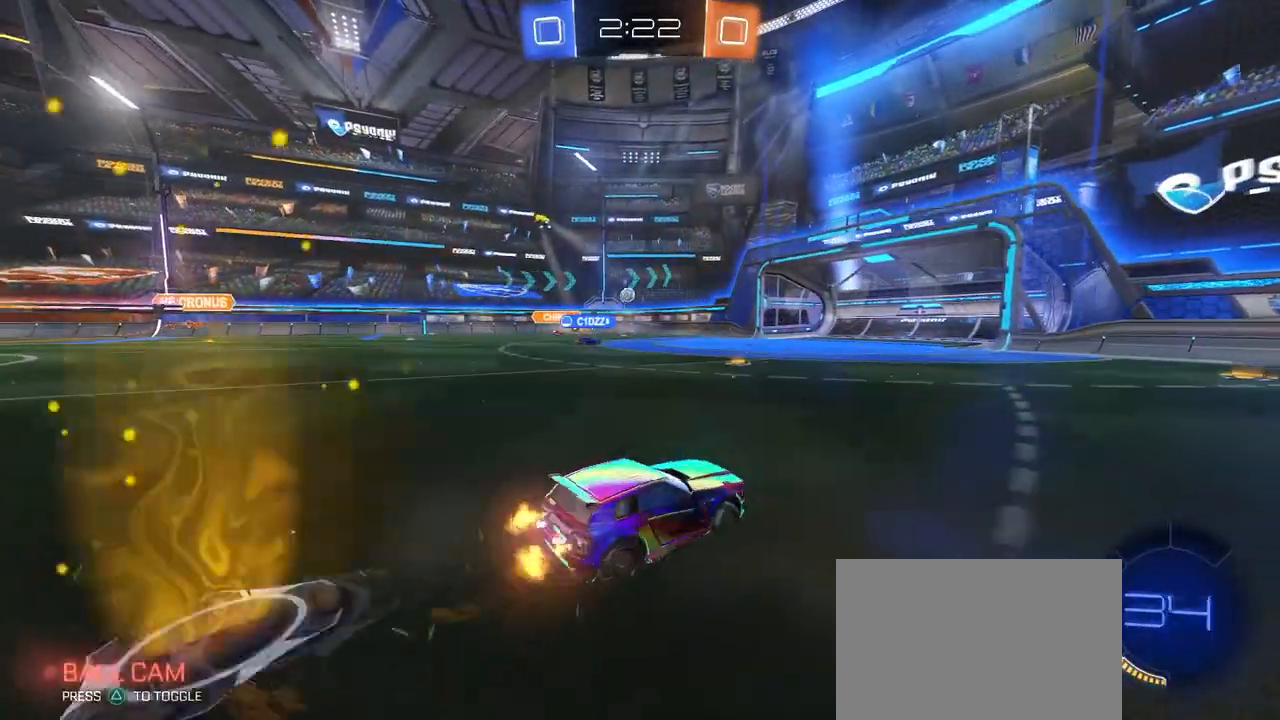
{"buttons": [], "left_stick": "center", "right_stick": "center", "events": [[367, "left_stick", "center"]]}
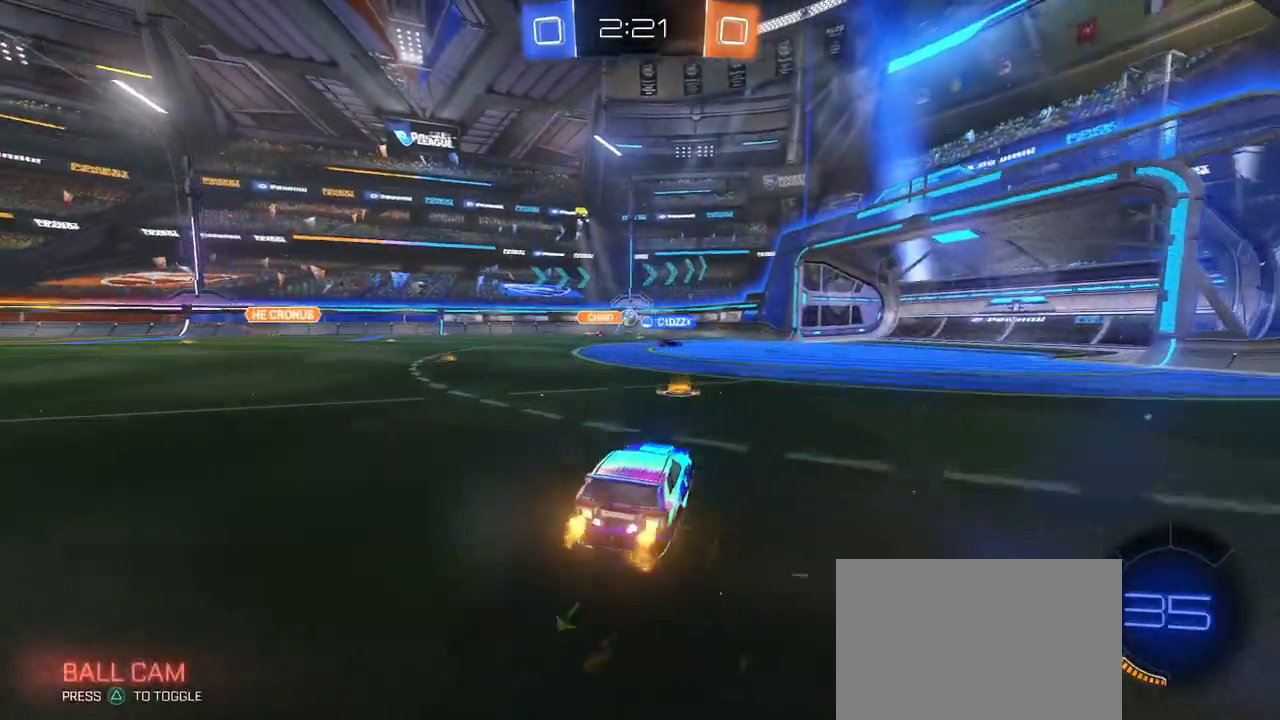
{"buttons": [], "left_stick": "center", "right_stick": "center", "events": [[100, "left_stick", "right"], [284, "left_stick", "center"]]}
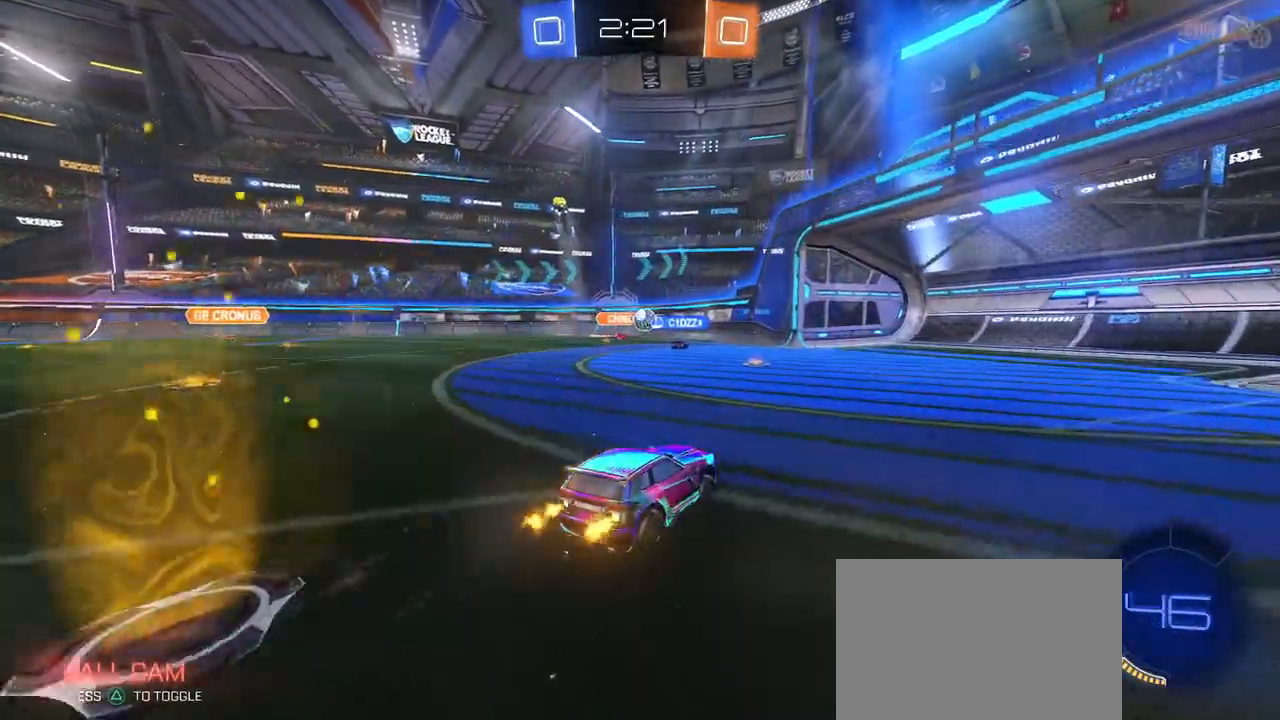
{"buttons": [], "left_stick": "right", "right_stick": "center", "events": [[183, "left_stick", "left"], [417, "left_stick", "center"], [484, "left_stick", "right"]]}
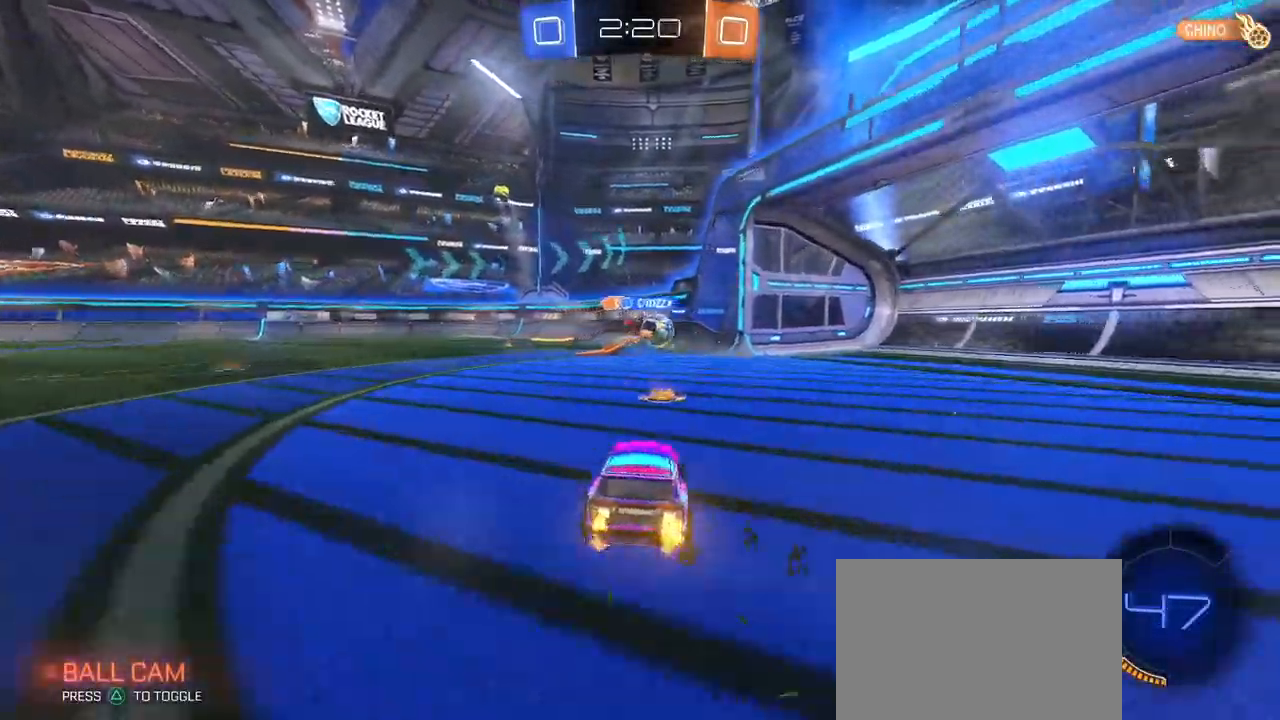
{"buttons": [], "left_stick": "center", "right_stick": "center", "events": [[167, "left_stick", "center"], [301, "left_stick", "left"], [434, "left_stick", "center"]]}
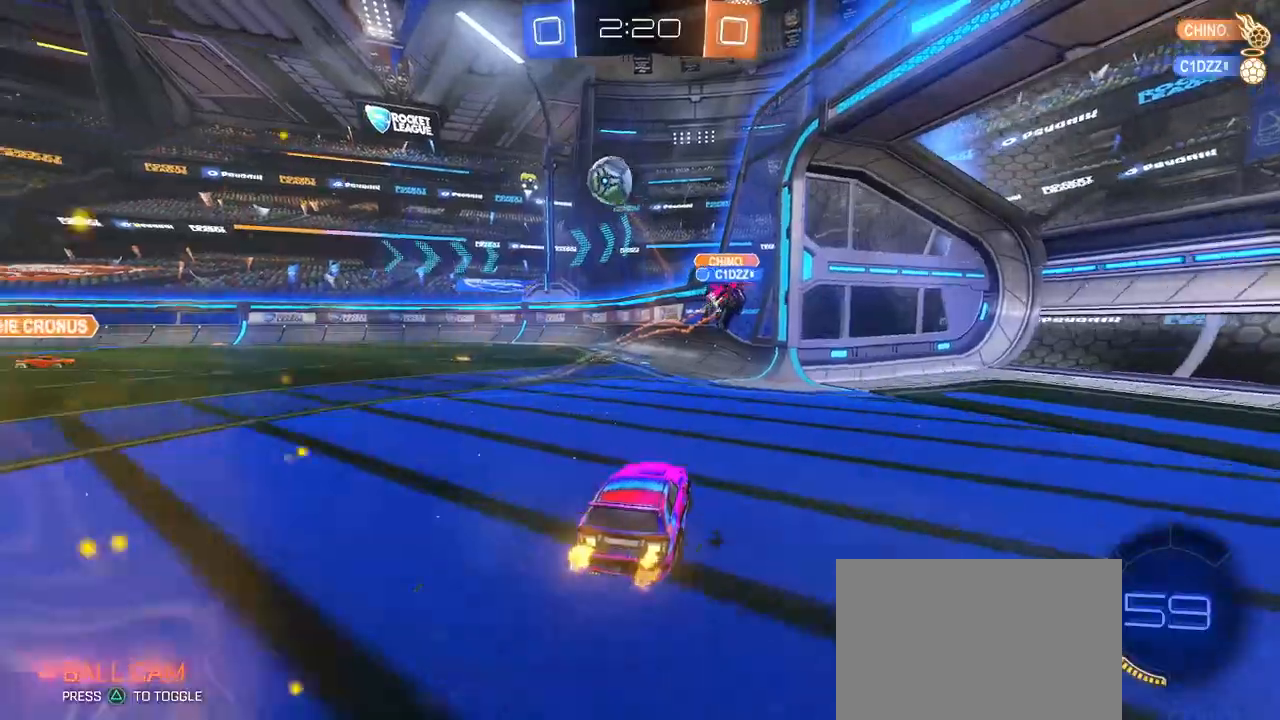
{"buttons": [], "left_stick": "center", "right_stick": "center", "events": [[50, "left_stick", "left"], [200, "left_stick", "center"], [300, "left_stick", "right"], [400, "left_stick", "center"]]}
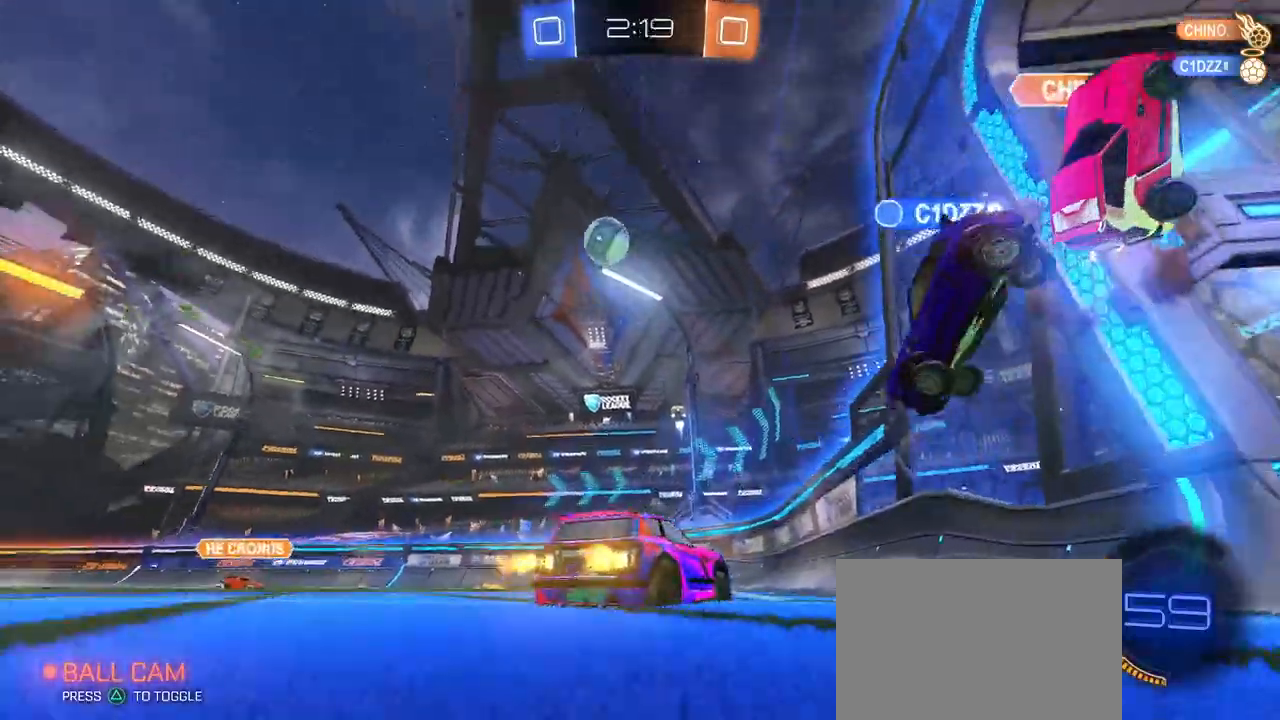
{"buttons": [], "left_stick": "center", "right_stick": "center", "events": [[34, "left_stick", "right"], [234, "left_stick", "center"], [301, "left_stick", "left"], [501, "left_stick", "center"]]}
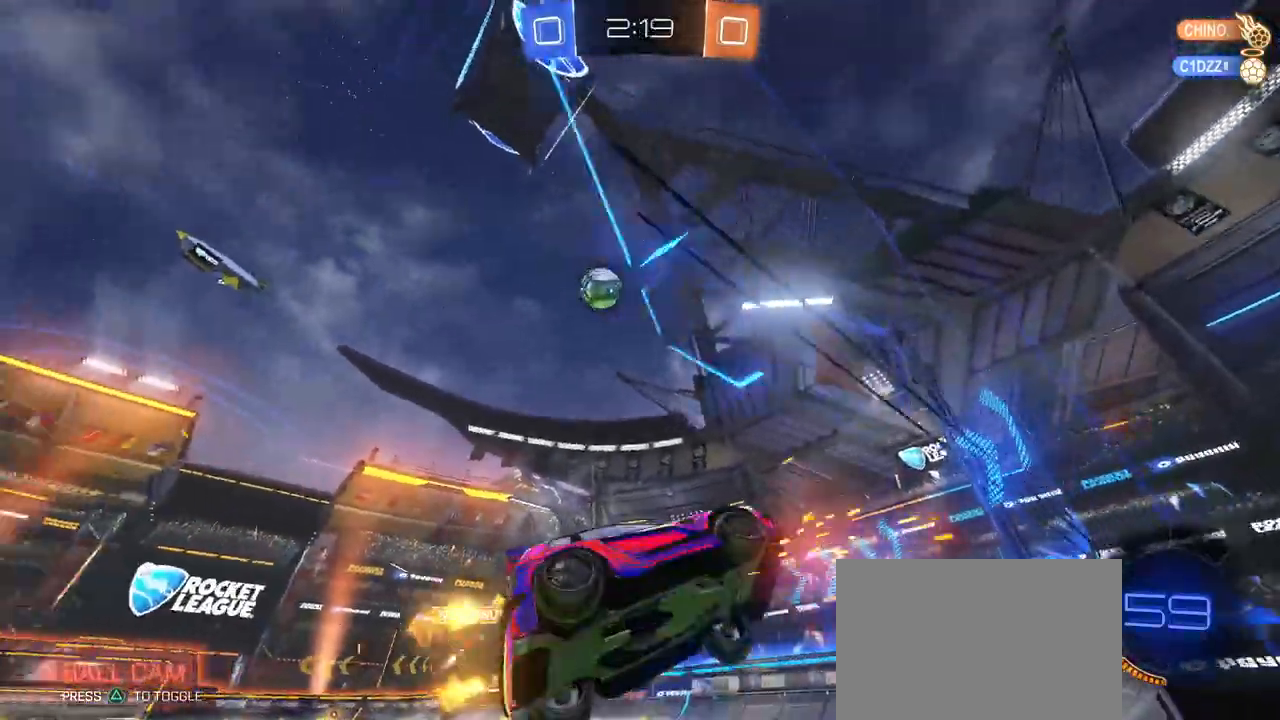
{"buttons": [], "left_stick": "center", "right_stick": "center", "events": []}
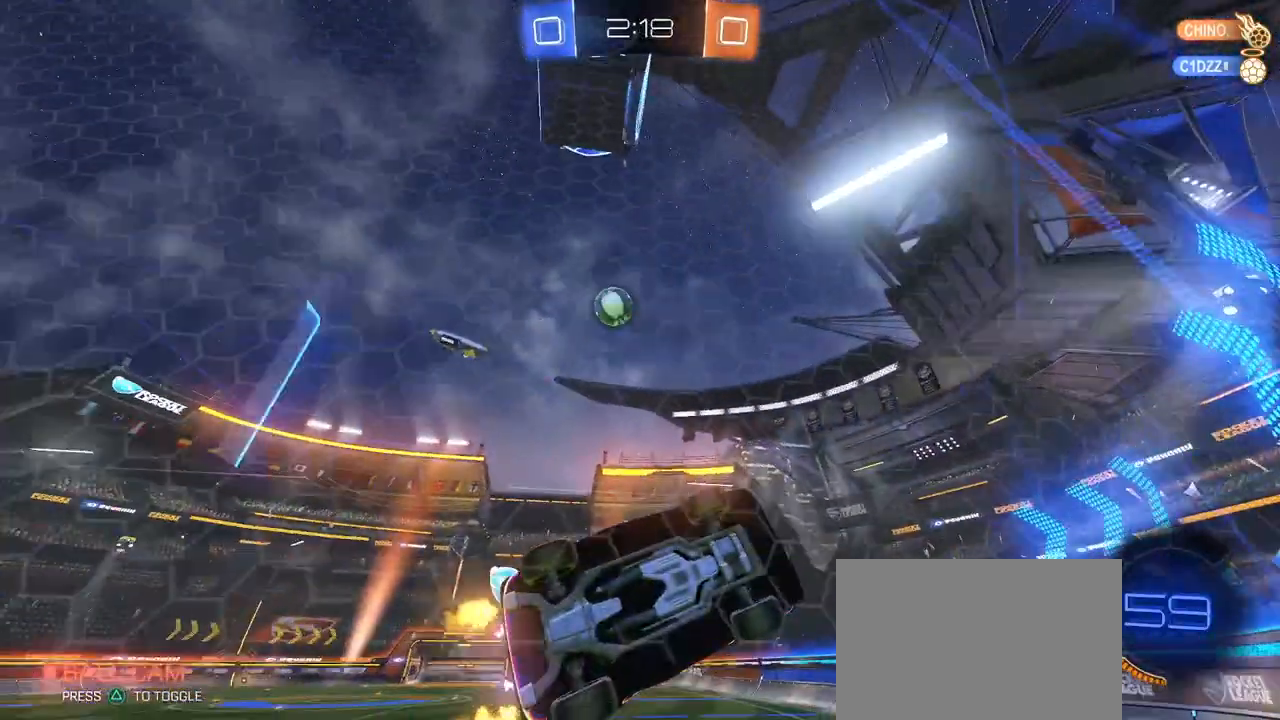
{"buttons": ["SQUARE"], "left_stick": "left", "right_stick": "center", "events": [[351, "left_stick", "left"], [417, "SQUARE", "down"]]}
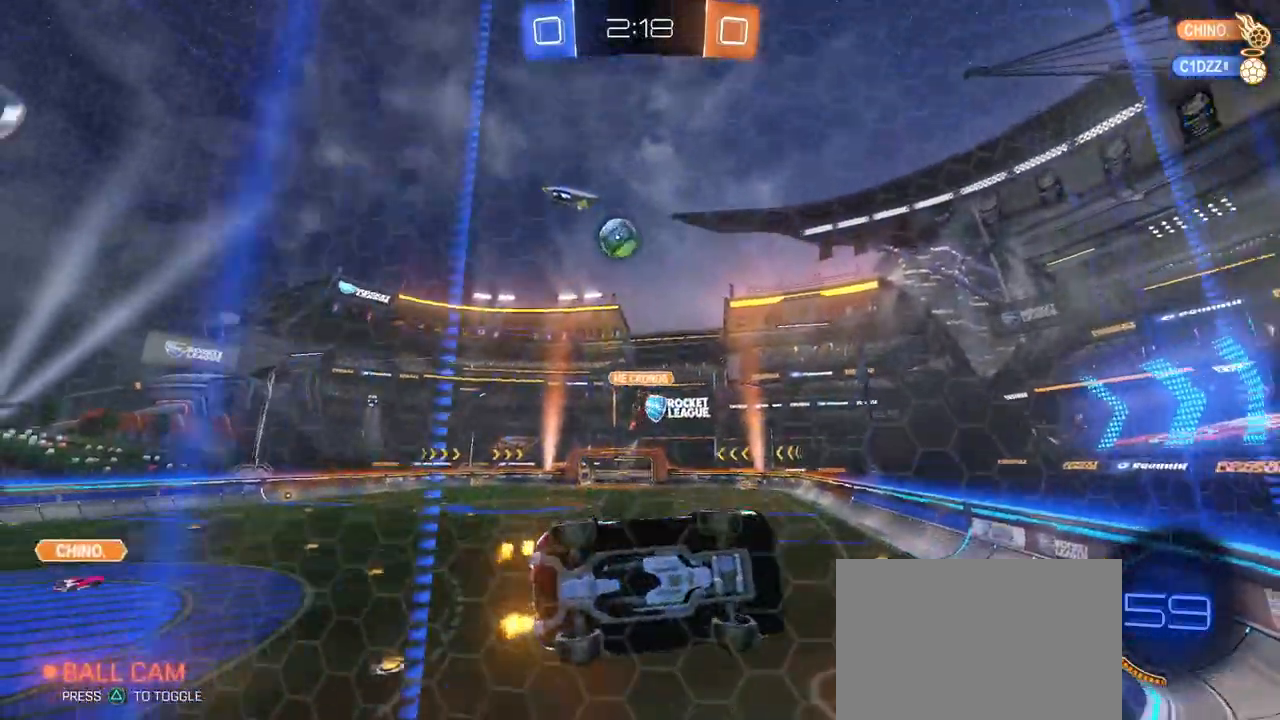
{"buttons": [], "left_stick": "center", "right_stick": "center", "events": [[183, "SQUARE", "up"], [500, "left_stick", "center"]]}
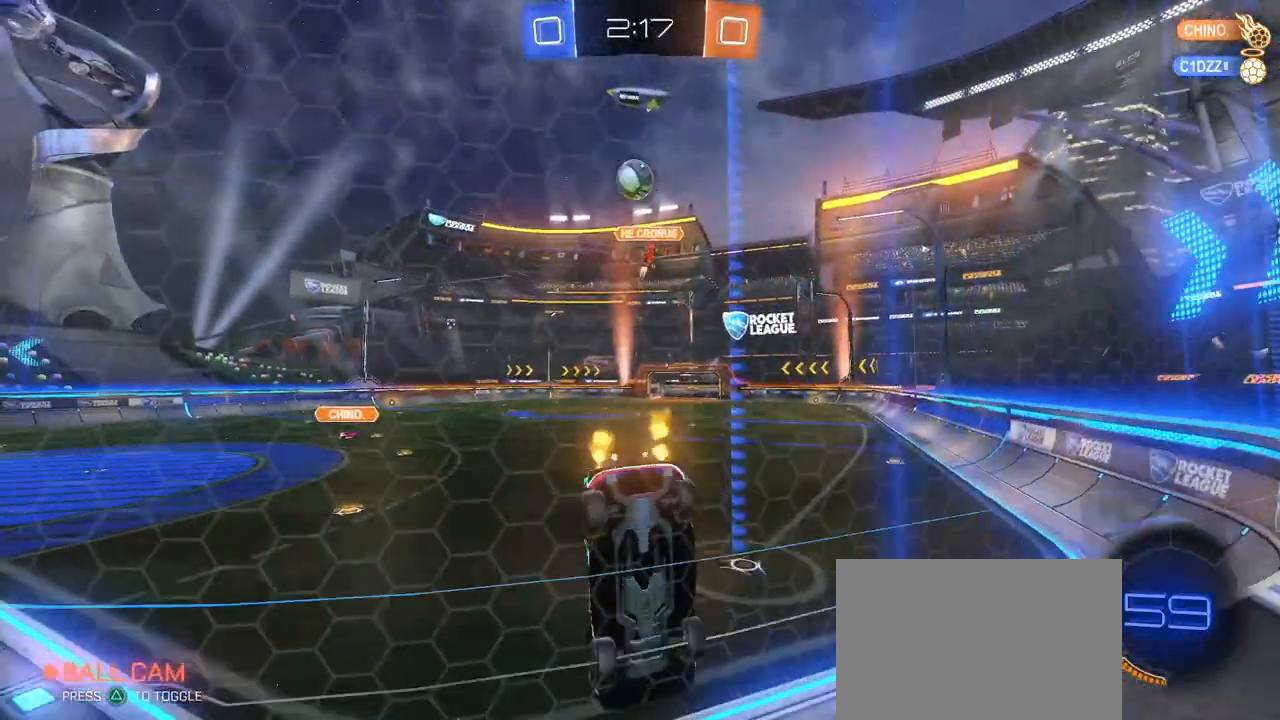
{"buttons": [], "left_stick": "center", "right_stick": "center", "events": [[17, "L2", "down"], [217, "L2", "up"], [251, "left_stick", "right"], [451, "left_stick", "center"]]}